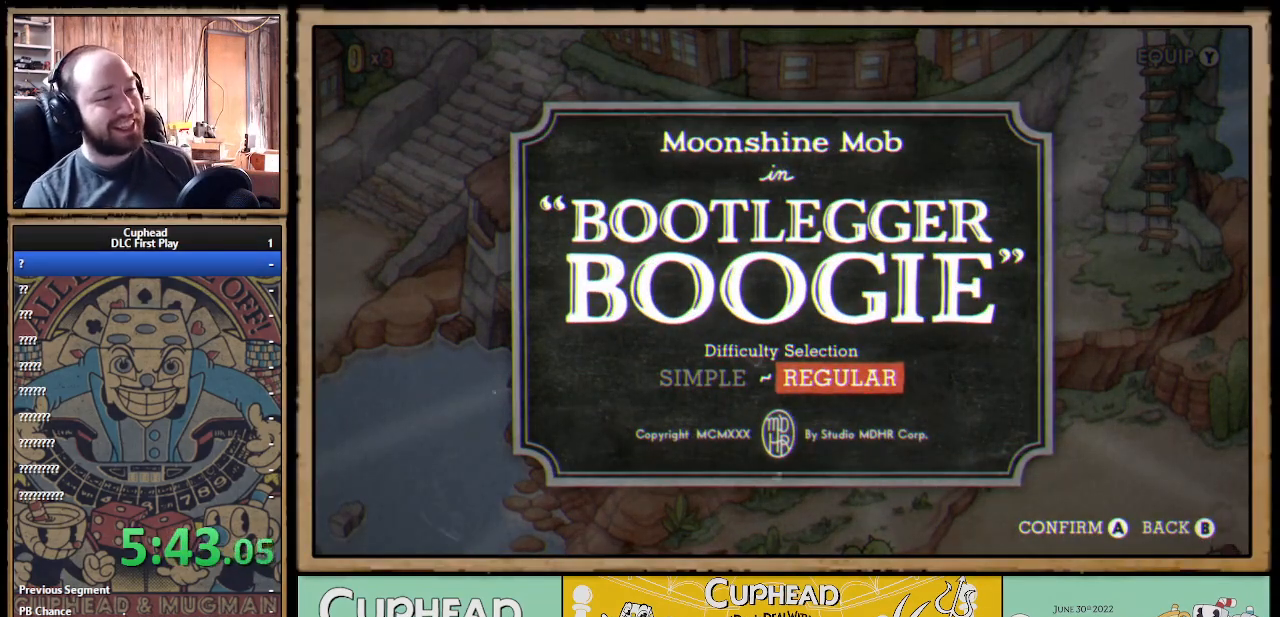
Gameplay with a controller (Xbox layout); each line is a JSON object with the inputs held at the frame after it. "events" lists button and stick changes between this image and that frame as [ms after this image, input, new state], when the widget could be followed in between.
{"buttons": [], "left_stick": "center", "right_stick": "center", "events": []}
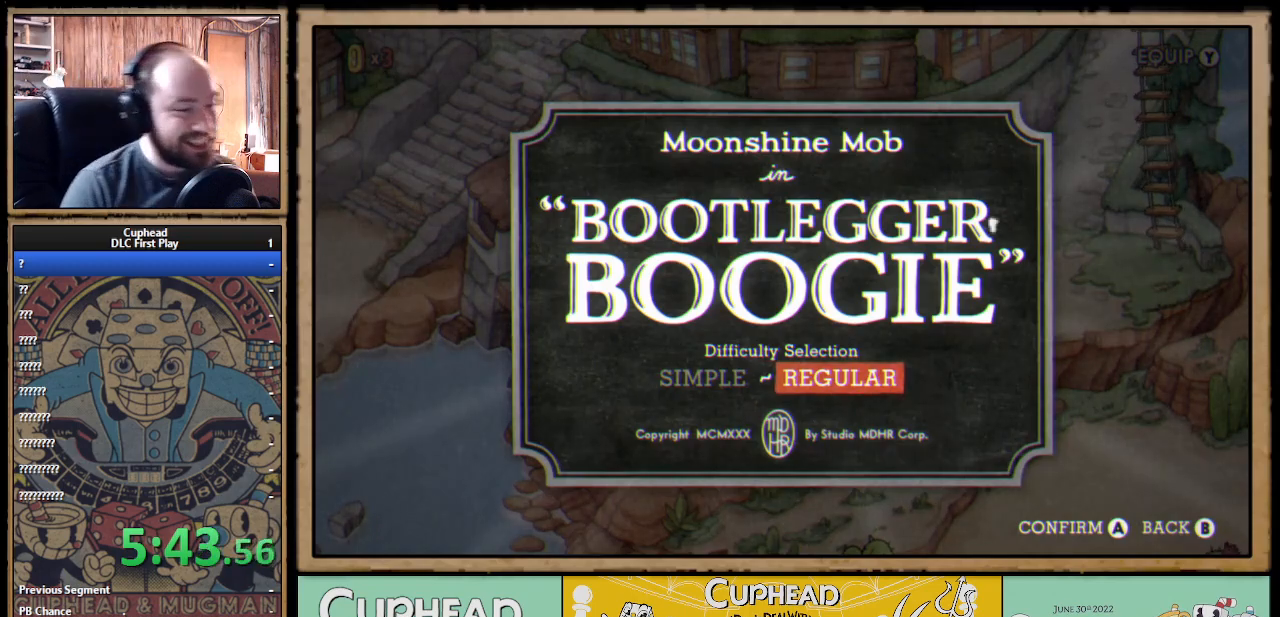
{"buttons": ["DPAD_RIGHT"], "left_stick": "center", "right_stick": "center", "events": [[33, "B", "down"], [167, "B", "up"], [233, "DPAD_RIGHT", "down"]]}
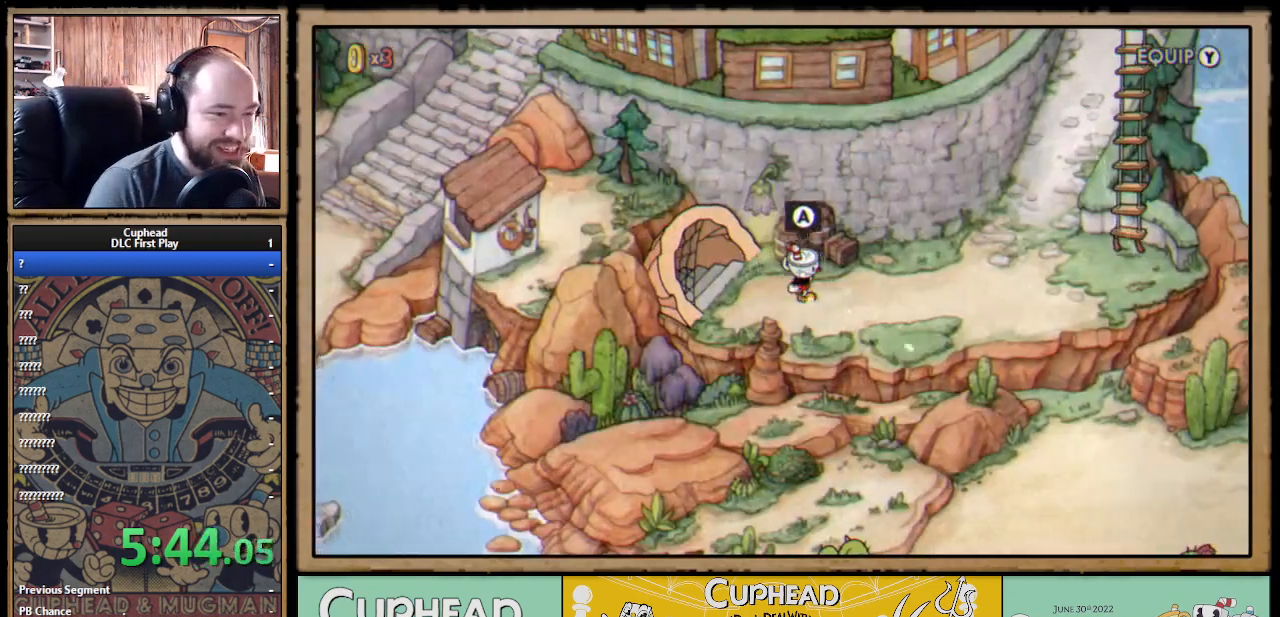
{"buttons": ["DPAD_UP", "DPAD_RIGHT"], "left_stick": "center", "right_stick": "center", "events": [[383, "DPAD_UP", "down"]]}
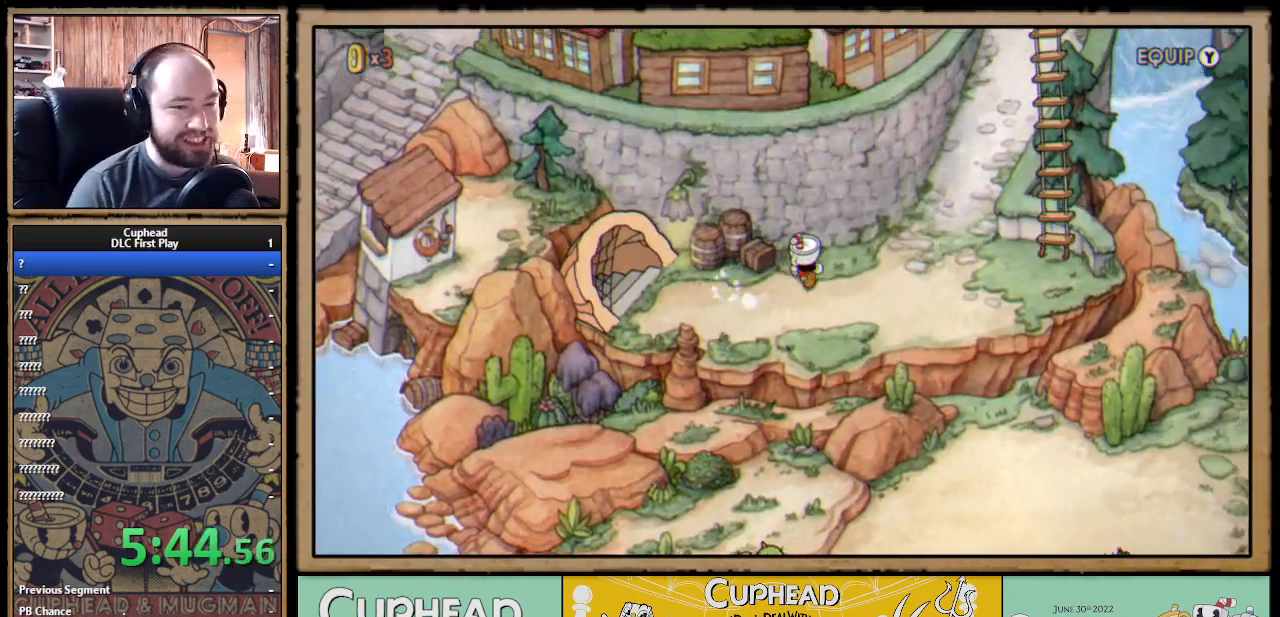
{"buttons": ["DPAD_UP", "DPAD_RIGHT"], "left_stick": "center", "right_stick": "center", "events": [[100, "DPAD_UP", "up"], [333, "DPAD_UP", "down"]]}
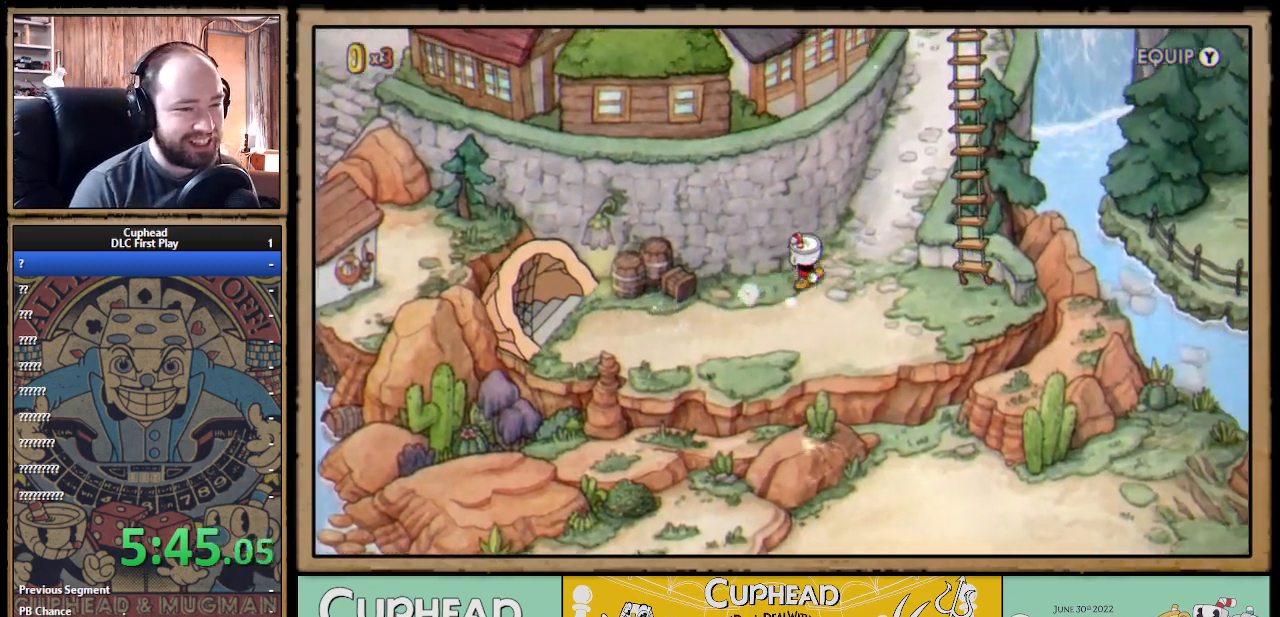
{"buttons": ["DPAD_UP", "DPAD_RIGHT"], "left_stick": "center", "right_stick": "center", "events": [[350, "A", "down"], [483, "A", "up"]]}
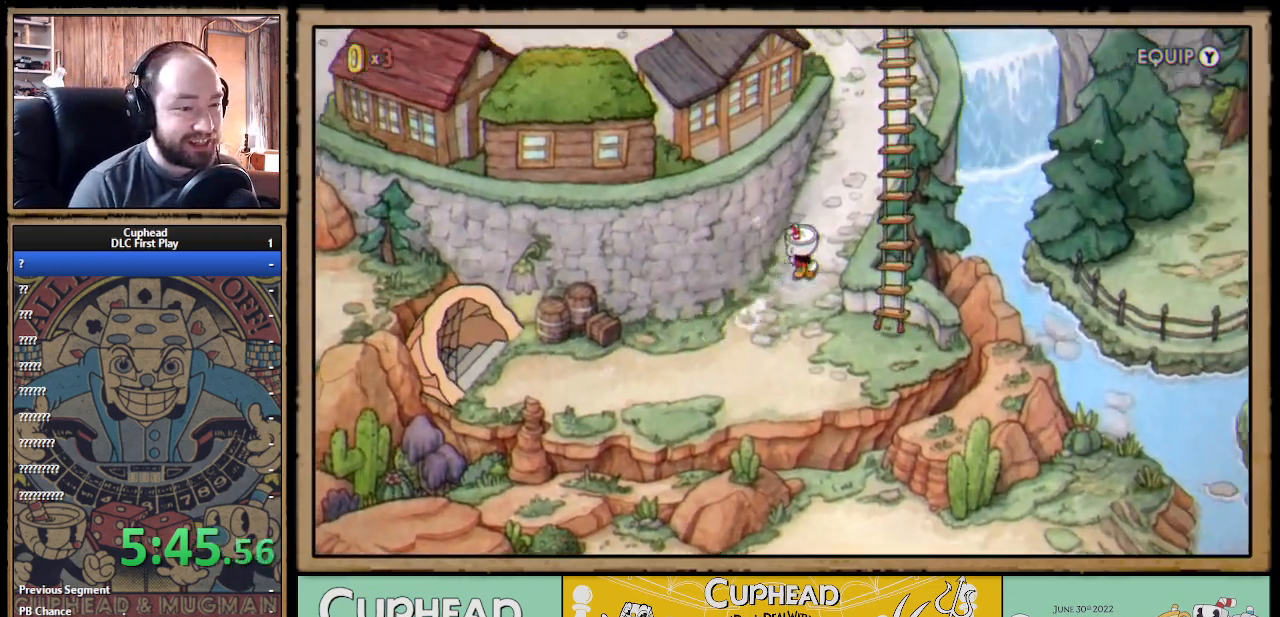
{"buttons": ["DPAD_UP"], "left_stick": "center", "right_stick": "center", "events": [[50, "A", "down"], [150, "DPAD_RIGHT", "up"], [167, "A", "up"]]}
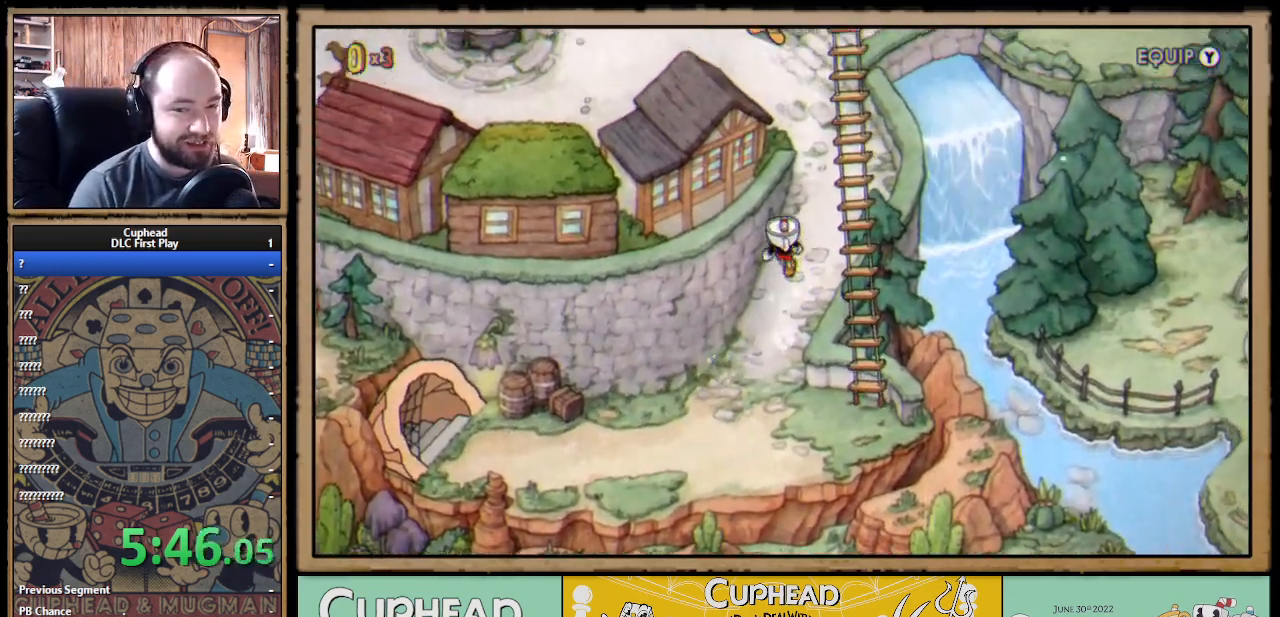
{"buttons": ["DPAD_UP"], "left_stick": "center", "right_stick": "center", "events": [[150, "DPAD_RIGHT", "down"], [367, "DPAD_RIGHT", "up"]]}
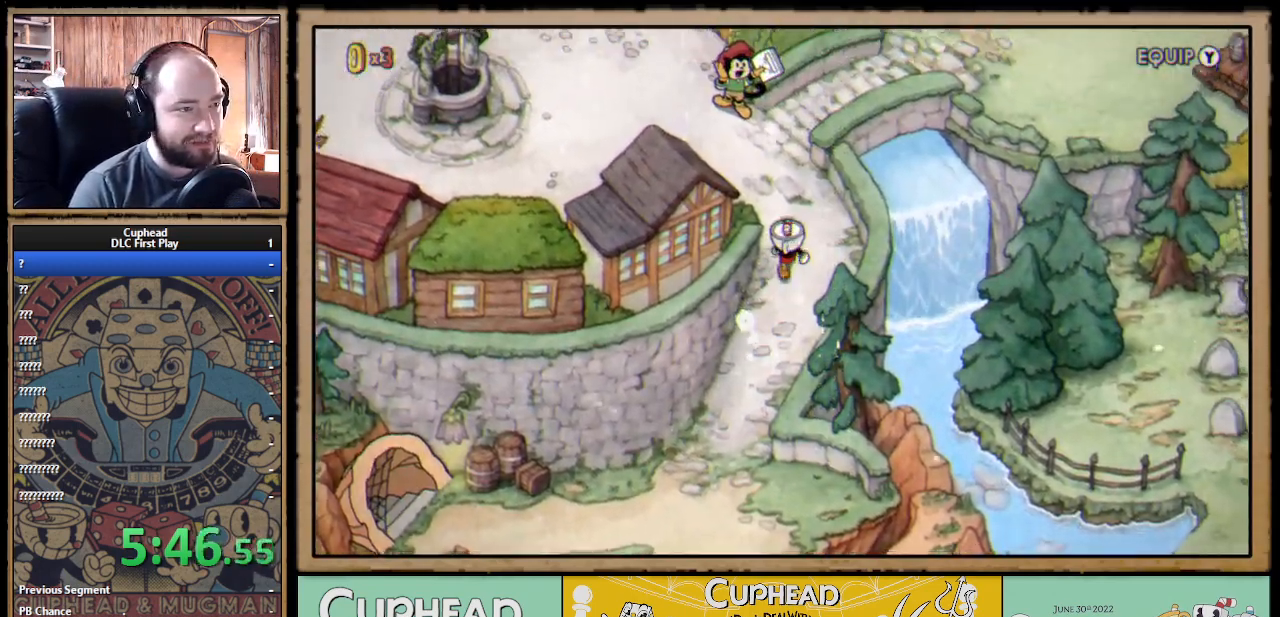
{"buttons": ["DPAD_UP", "DPAD_LEFT"], "left_stick": "center", "right_stick": "center", "events": [[283, "DPAD_LEFT", "down"]]}
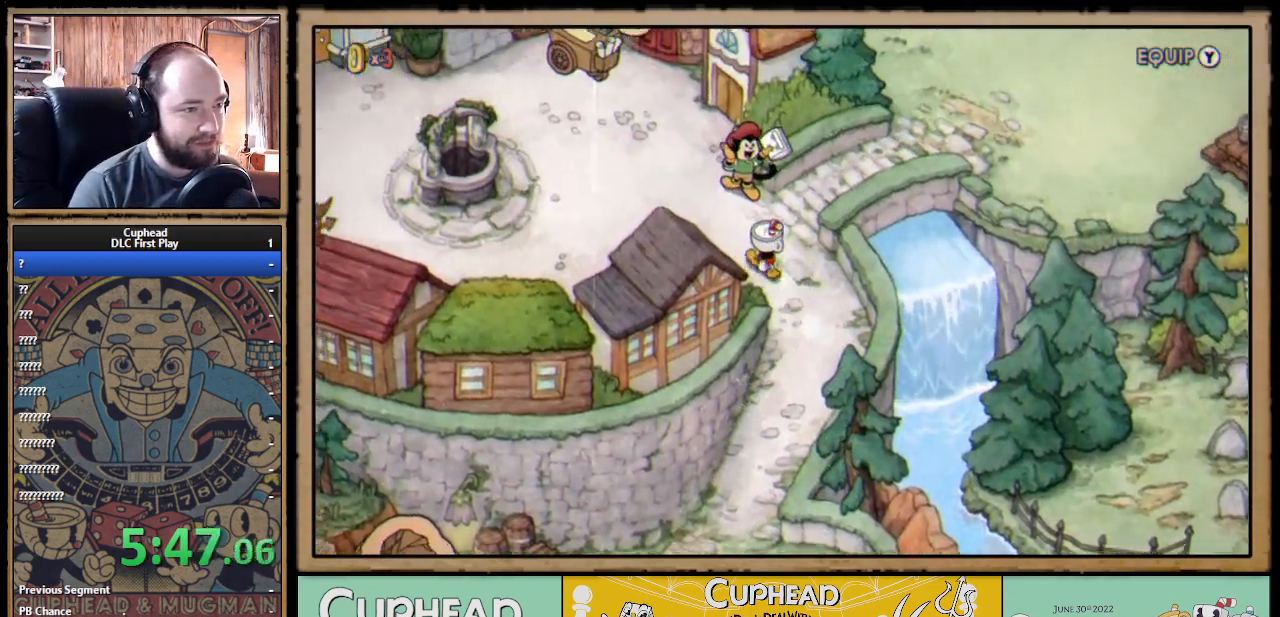
{"buttons": ["DPAD_UP", "DPAD_LEFT"], "left_stick": "center", "right_stick": "center", "events": []}
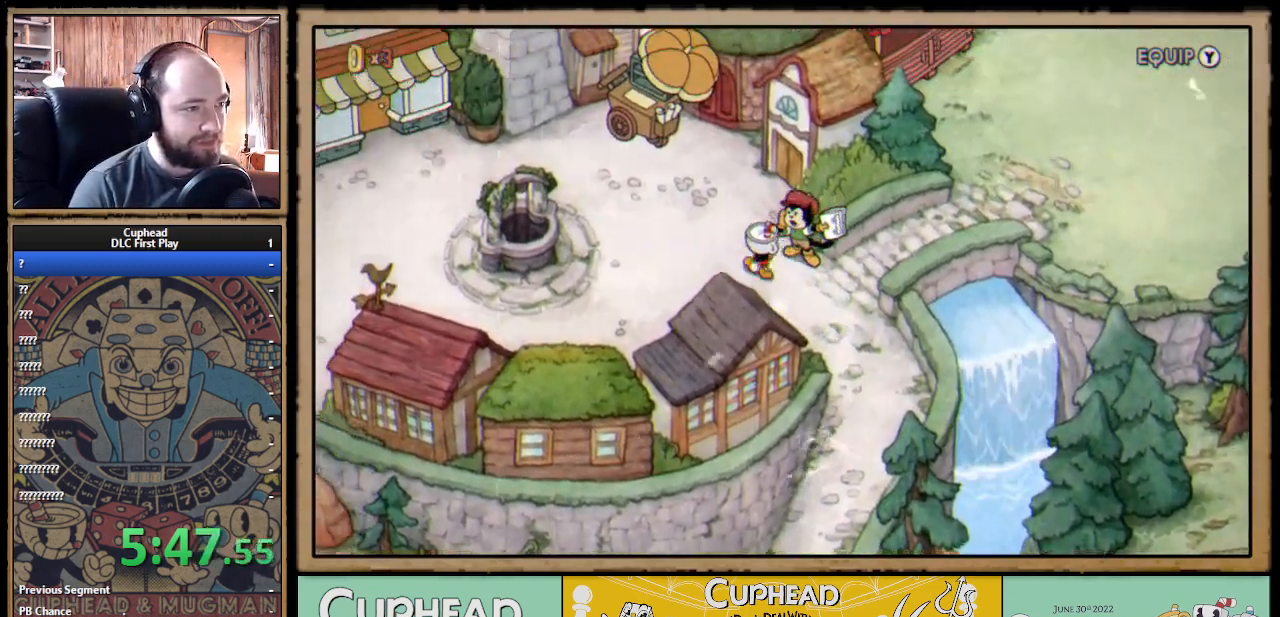
{"buttons": ["DPAD_UP", "DPAD_RIGHT"], "left_stick": "center", "right_stick": "center", "events": [[150, "DPAD_LEFT", "up"], [483, "DPAD_RIGHT", "down"]]}
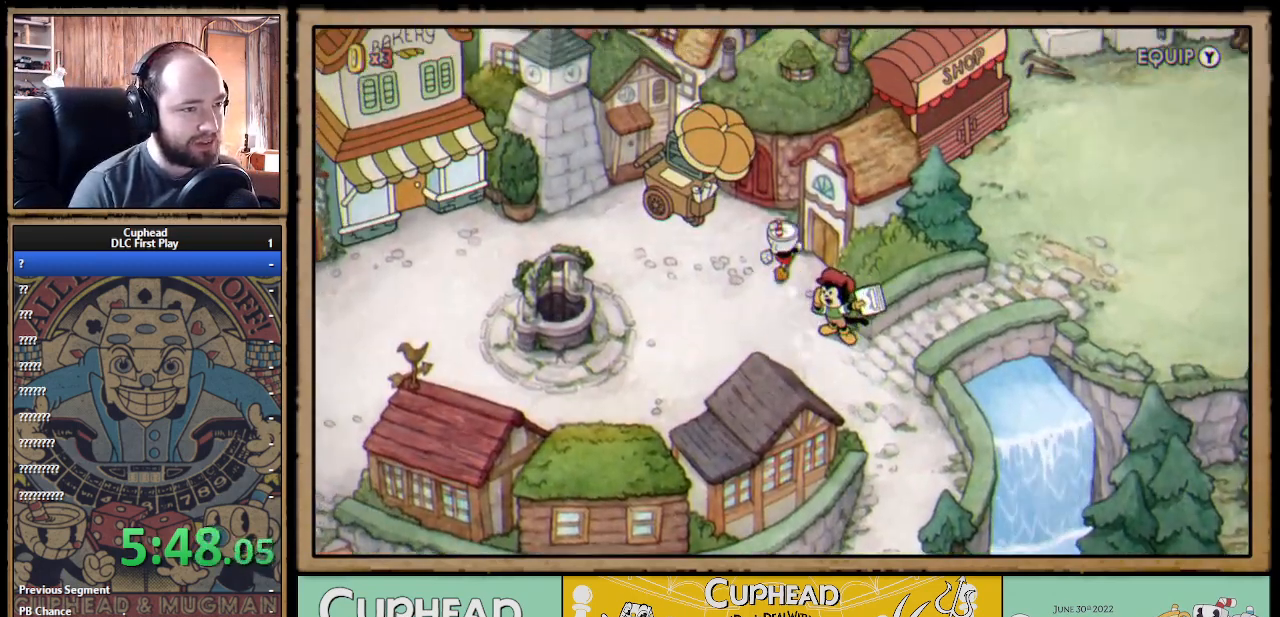
{"buttons": ["DPAD_LEFT"], "left_stick": "center", "right_stick": "center", "events": [[117, "DPAD_RIGHT", "up"], [200, "DPAD_LEFT", "down"], [500, "DPAD_UP", "up"]]}
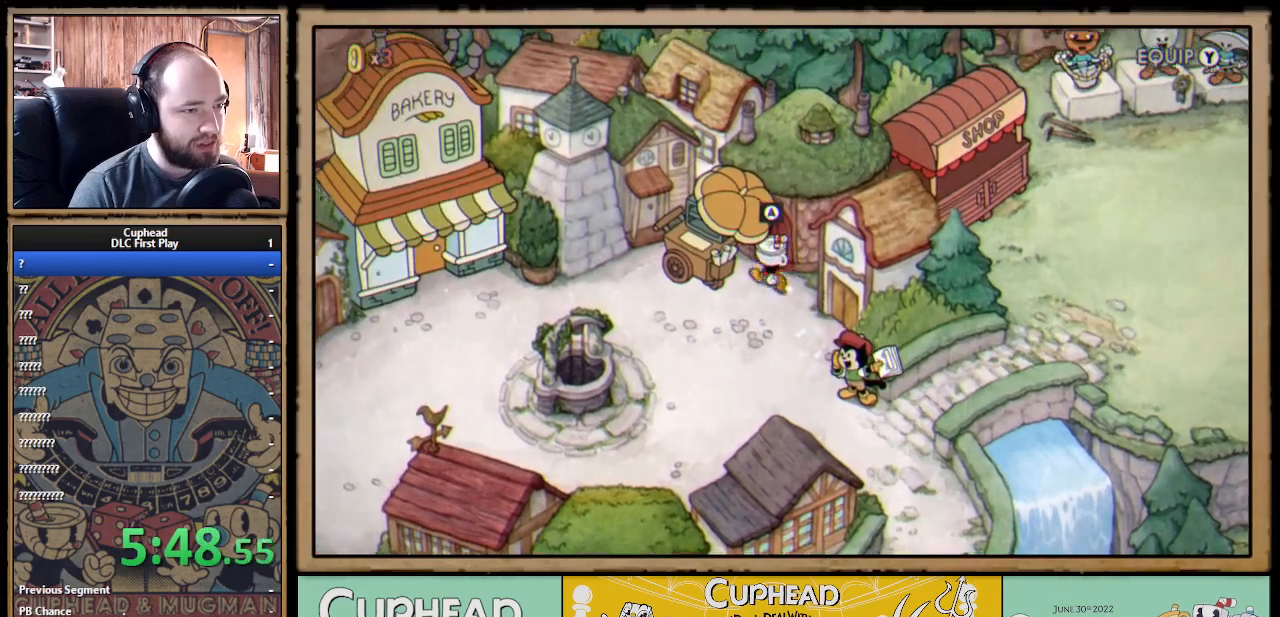
{"buttons": [], "left_stick": "center", "right_stick": "center", "events": [[50, "DPAD_LEFT", "up"], [333, "A", "down"], [467, "A", "up"]]}
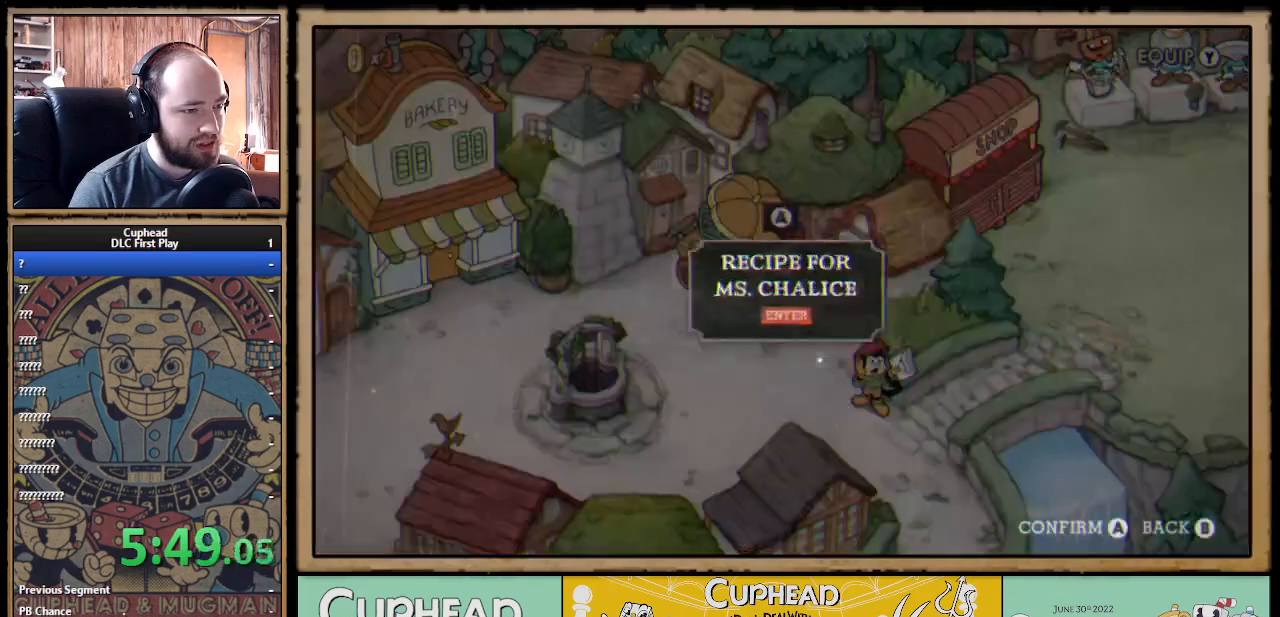
{"buttons": [], "left_stick": "center", "right_stick": "center", "events": []}
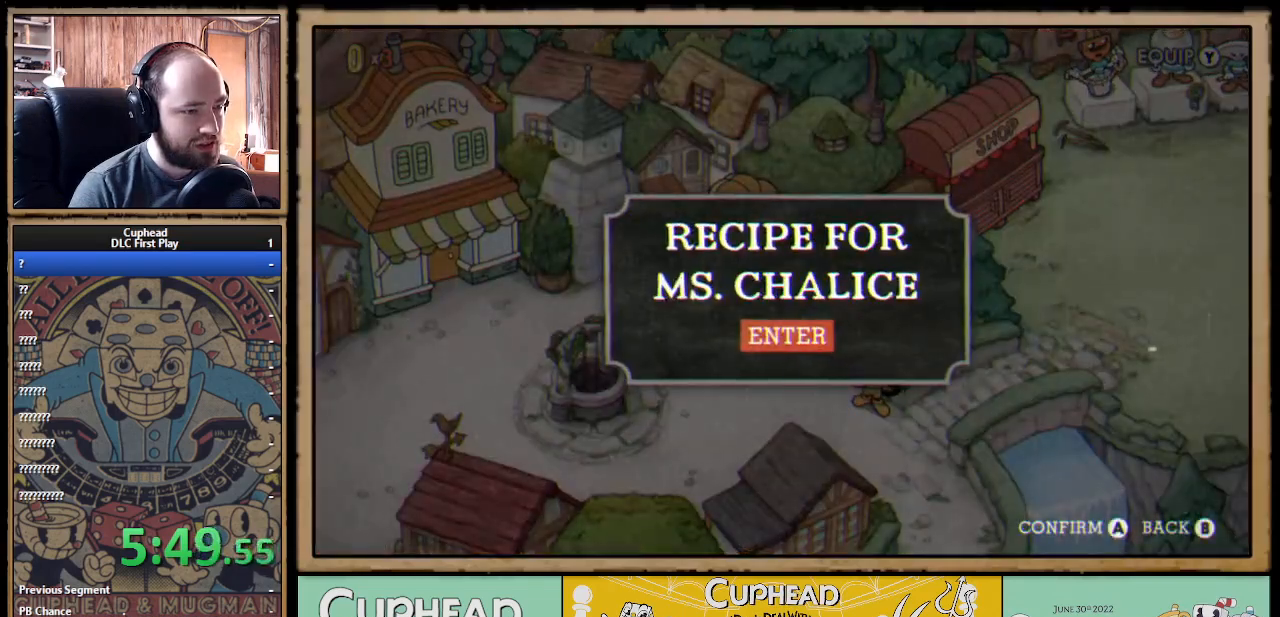
{"buttons": [], "left_stick": "center", "right_stick": "center", "events": []}
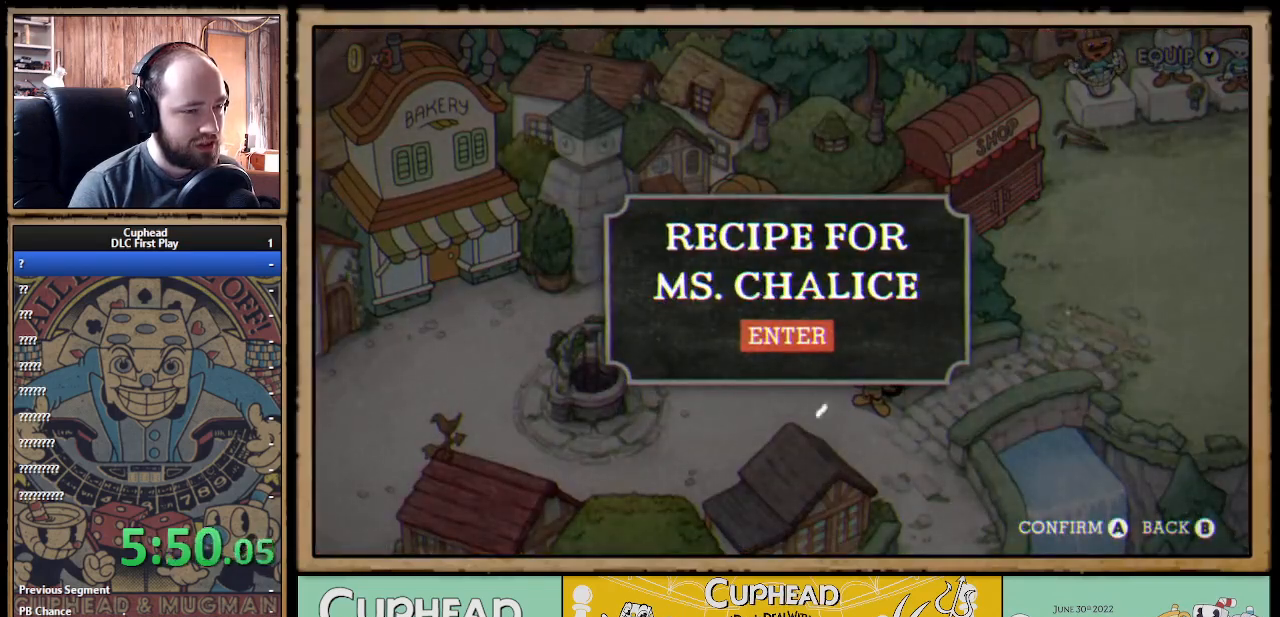
{"buttons": [], "left_stick": "center", "right_stick": "center", "events": [[317, "B", "down"], [417, "B", "up"]]}
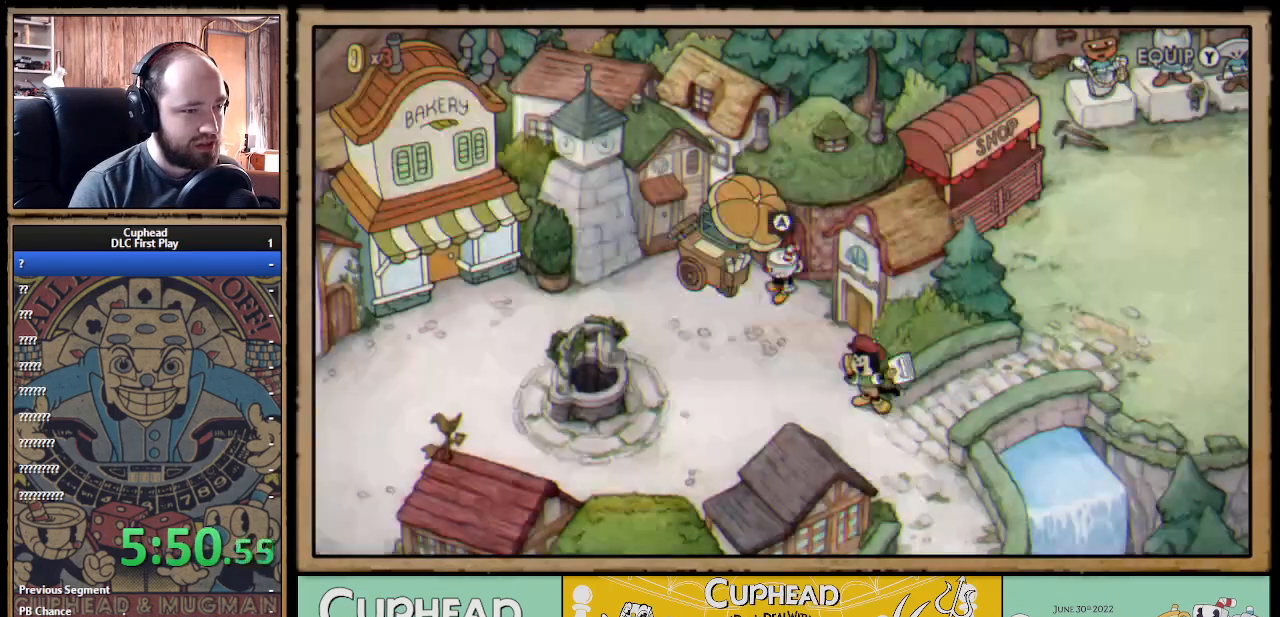
{"buttons": ["DPAD_DOWN"], "left_stick": "center", "right_stick": "center", "events": [[117, "DPAD_DOWN", "down"]]}
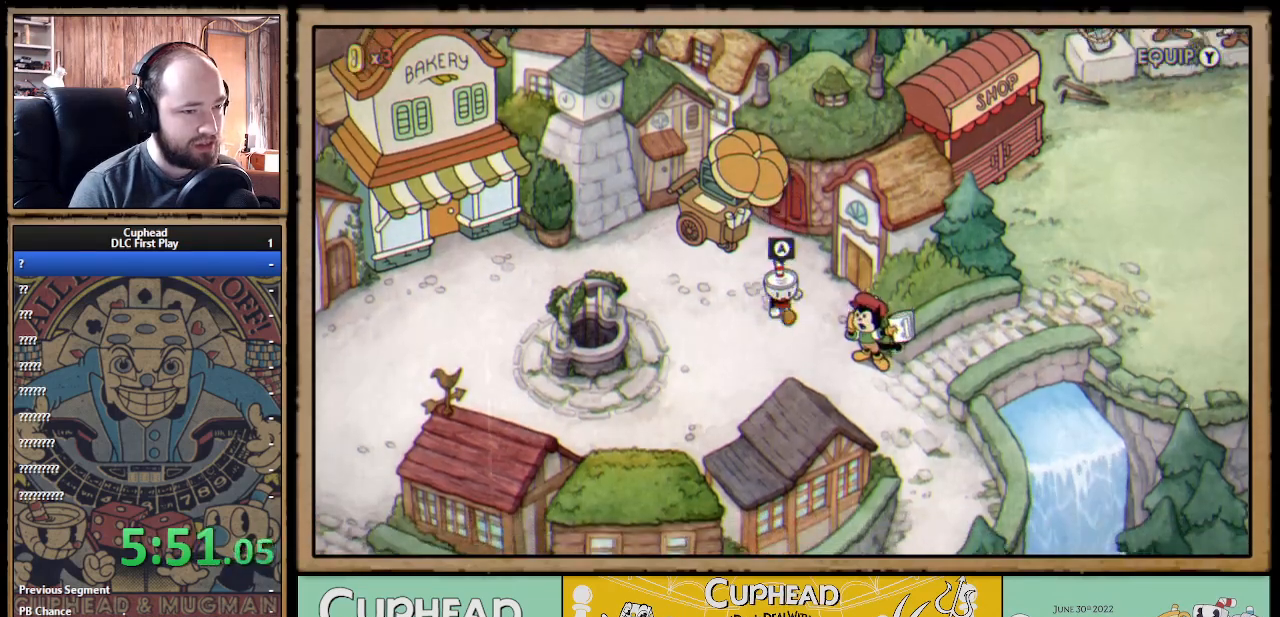
{"buttons": ["DPAD_RIGHT"], "left_stick": "center", "right_stick": "center", "events": [[33, "DPAD_RIGHT", "down"], [500, "DPAD_DOWN", "up"]]}
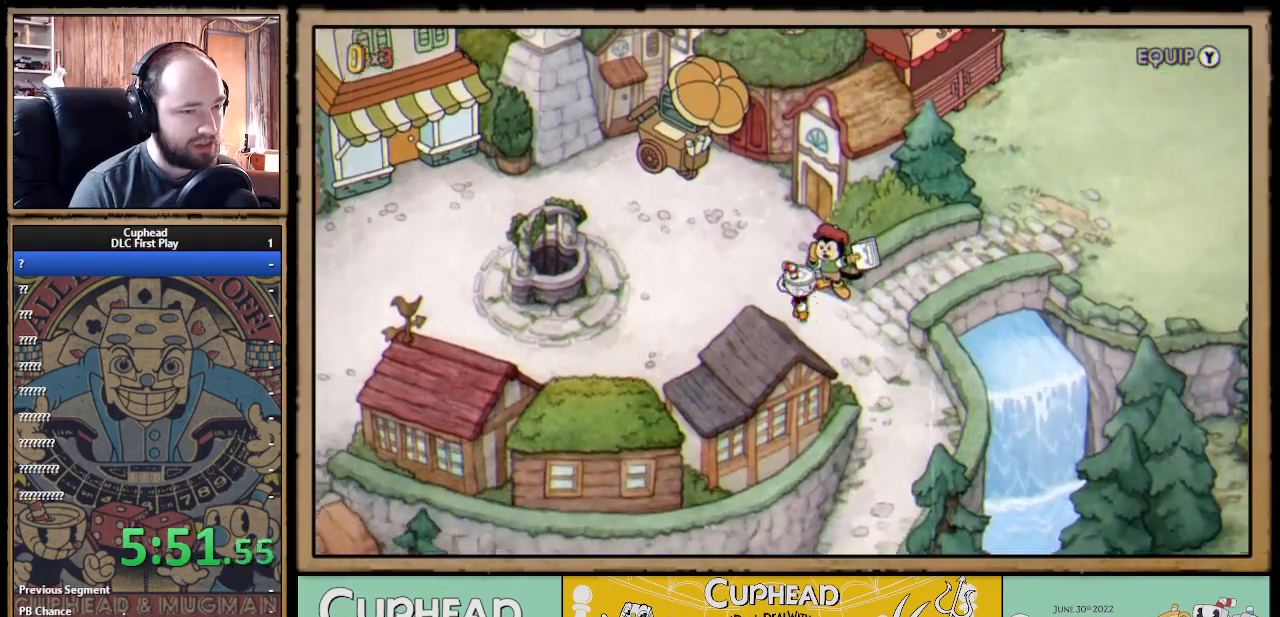
{"buttons": [], "left_stick": "center", "right_stick": "center", "events": [[433, "DPAD_RIGHT", "up"]]}
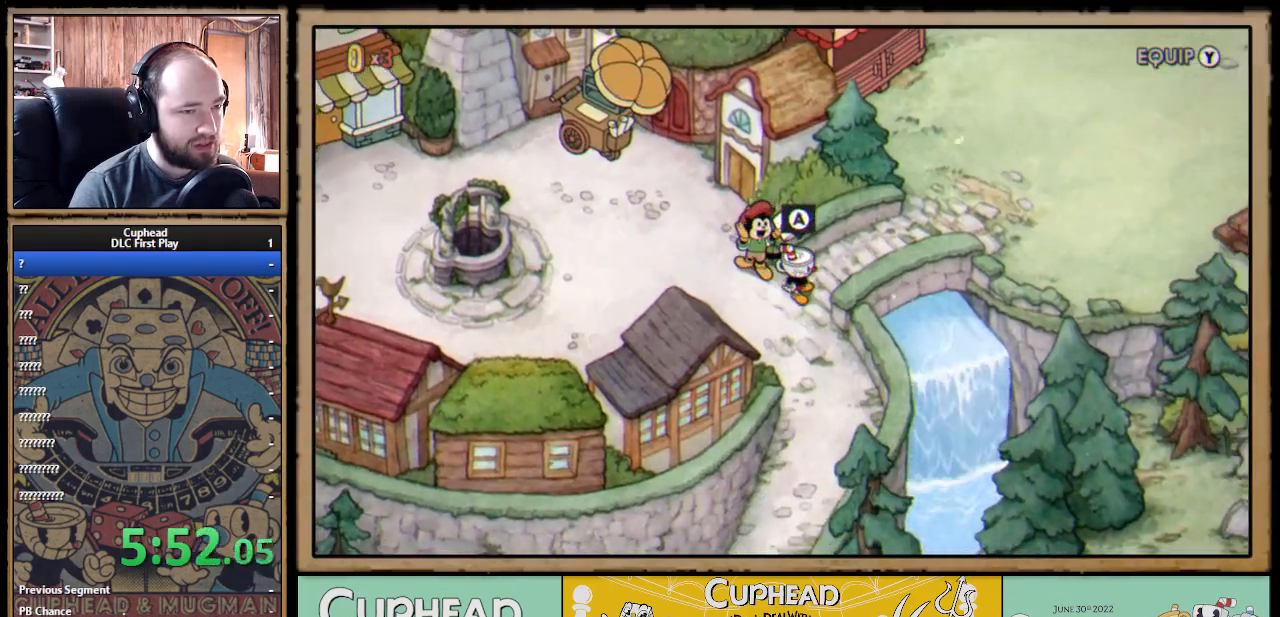
{"buttons": ["DPAD_UP", "DPAD_LEFT"], "left_stick": "center", "right_stick": "center", "events": [[83, "DPAD_LEFT", "down"], [467, "DPAD_UP", "down"]]}
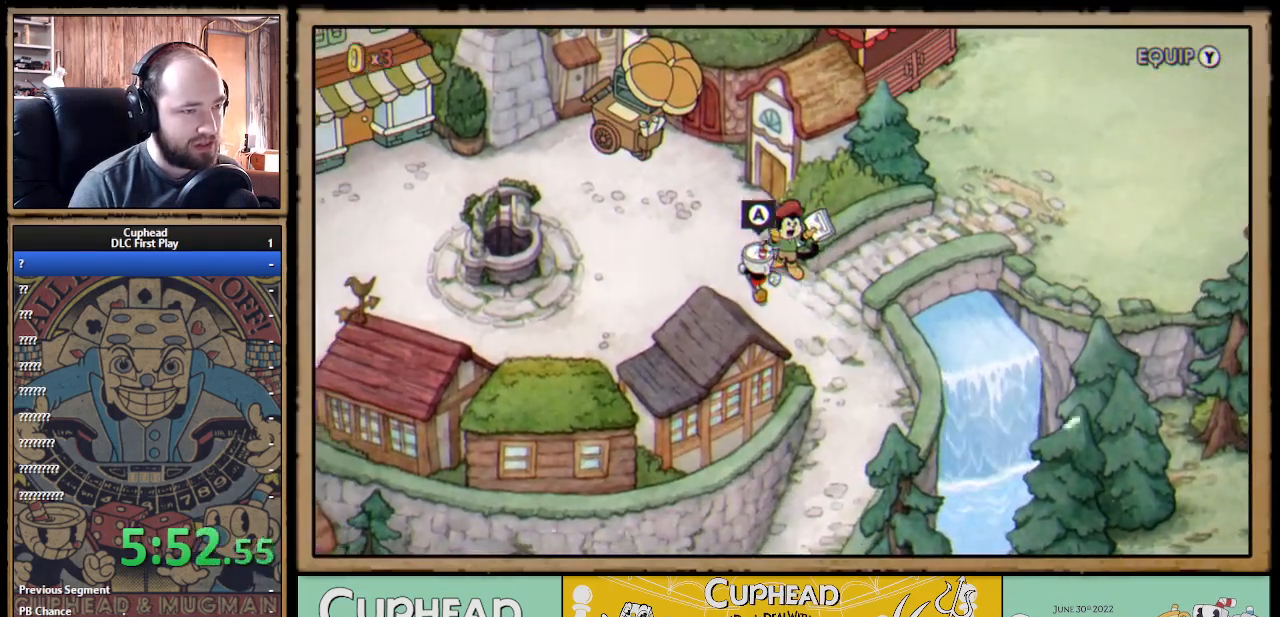
{"buttons": ["DPAD_UP", "DPAD_LEFT"], "left_stick": "center", "right_stick": "center", "events": []}
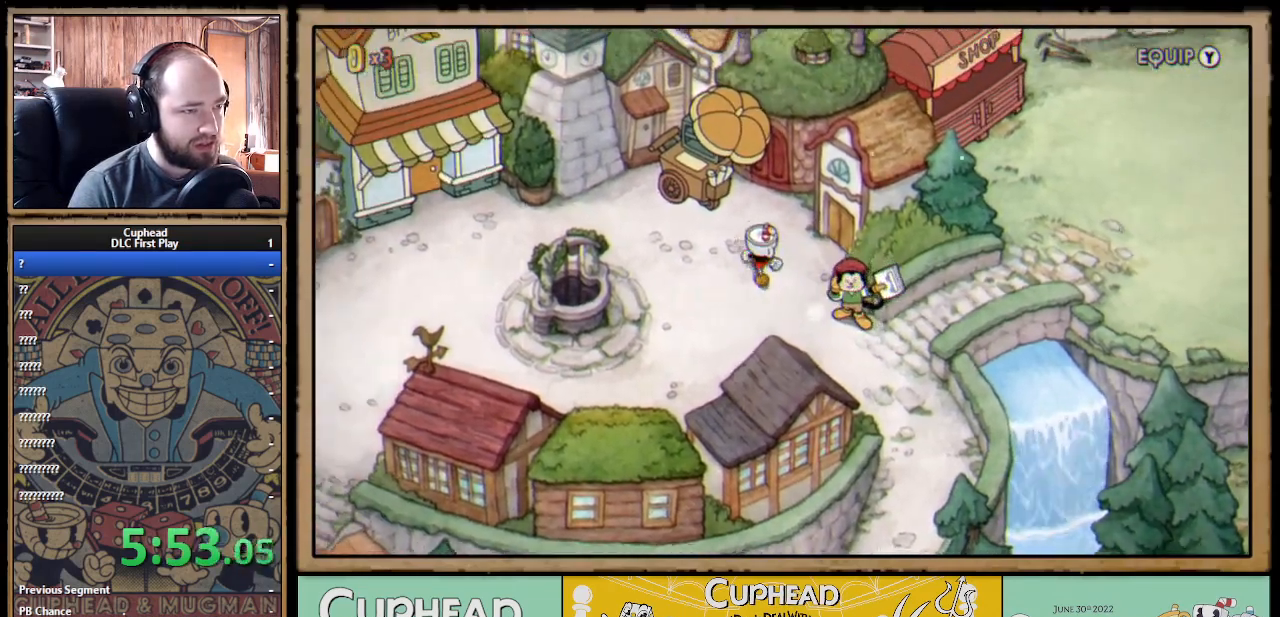
{"buttons": ["A"], "left_stick": "center", "right_stick": "center", "events": [[367, "DPAD_LEFT", "up"], [367, "DPAD_UP", "up"], [467, "A", "down"]]}
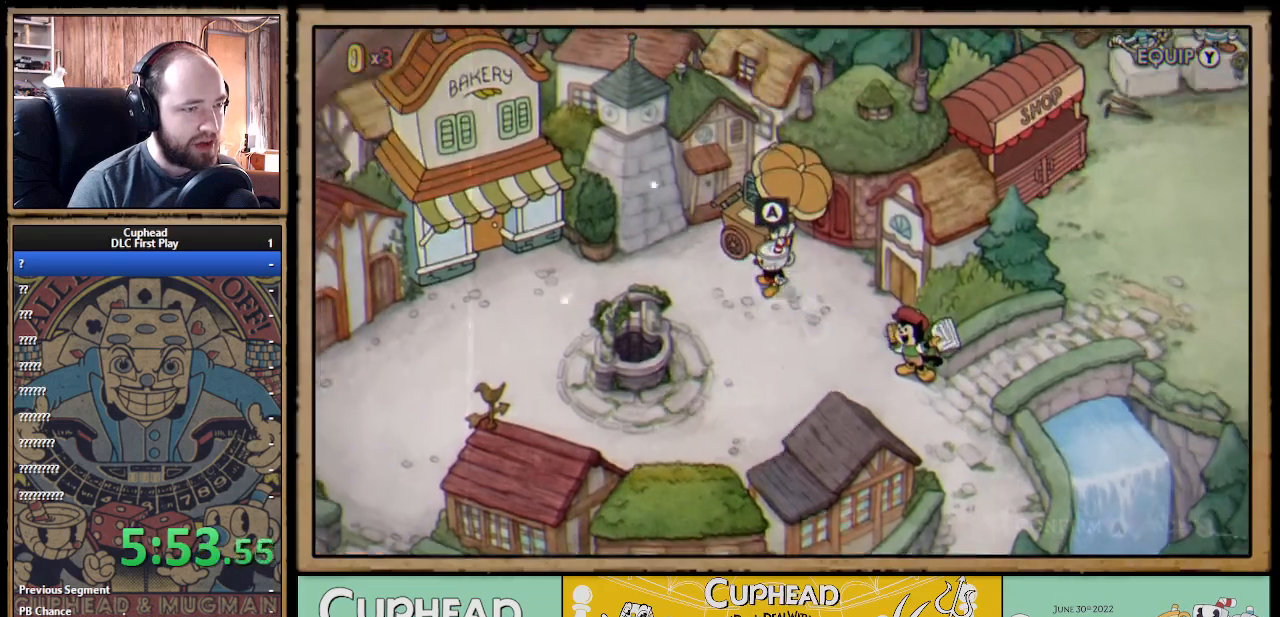
{"buttons": [], "left_stick": "center", "right_stick": "center", "events": [[100, "A", "up"]]}
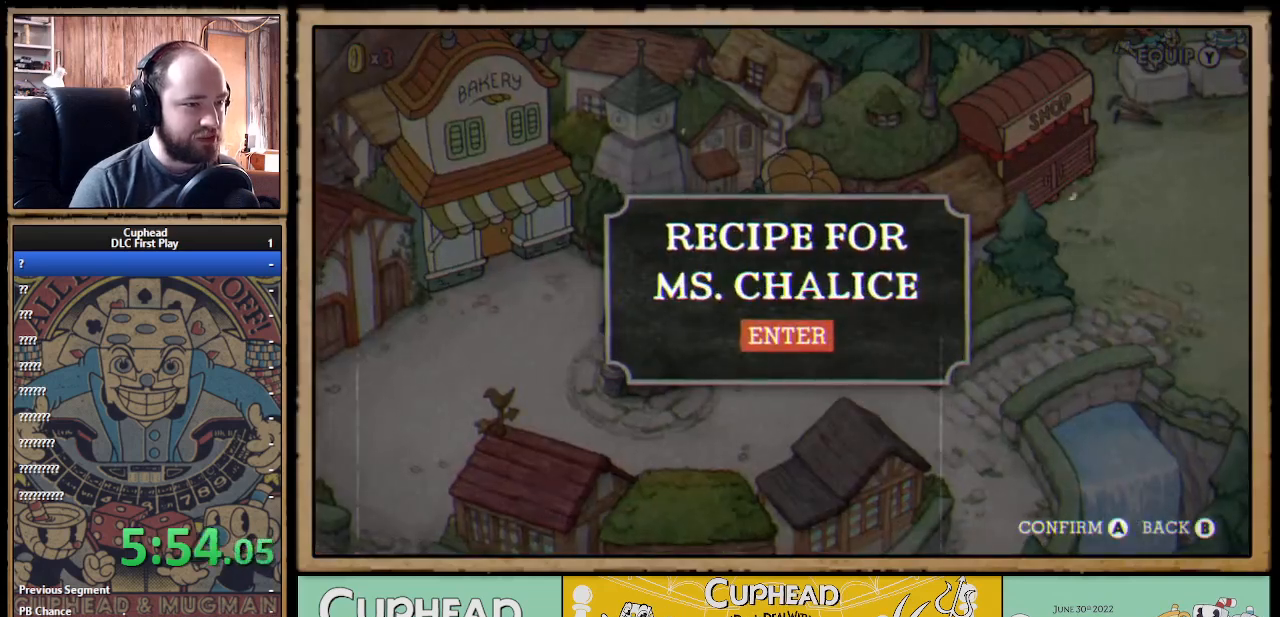
{"buttons": [], "left_stick": "center", "right_stick": "center", "events": [[333, "A", "down"], [433, "A", "up"]]}
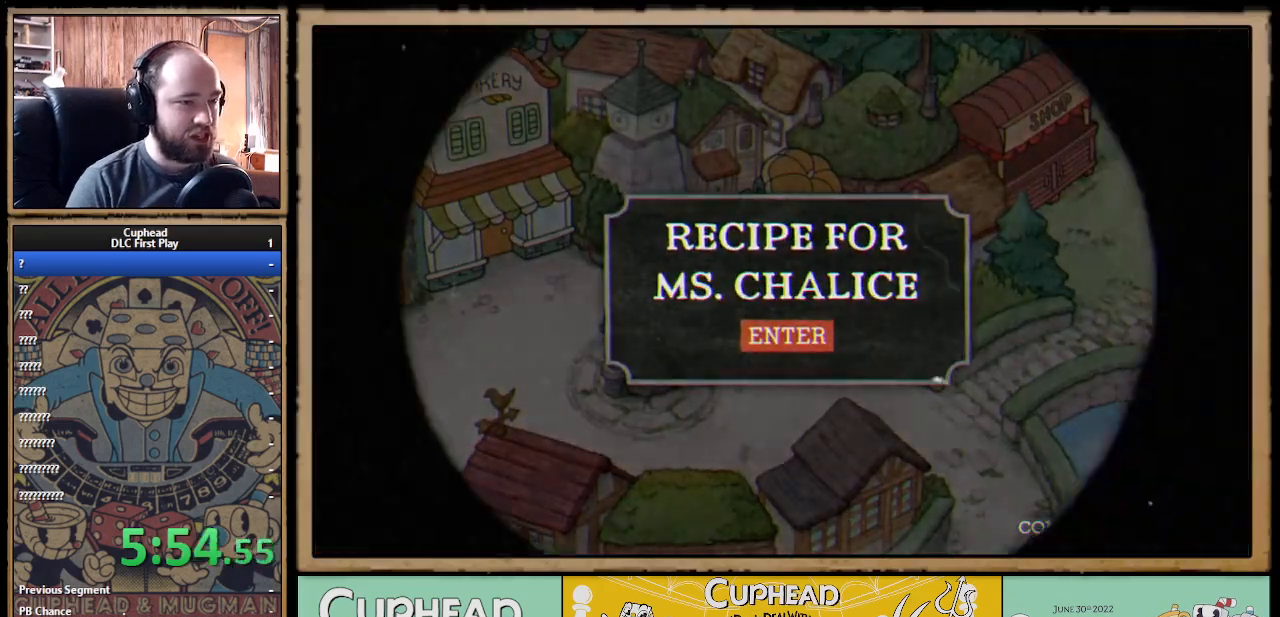
{"buttons": [], "left_stick": "center", "right_stick": "center", "events": []}
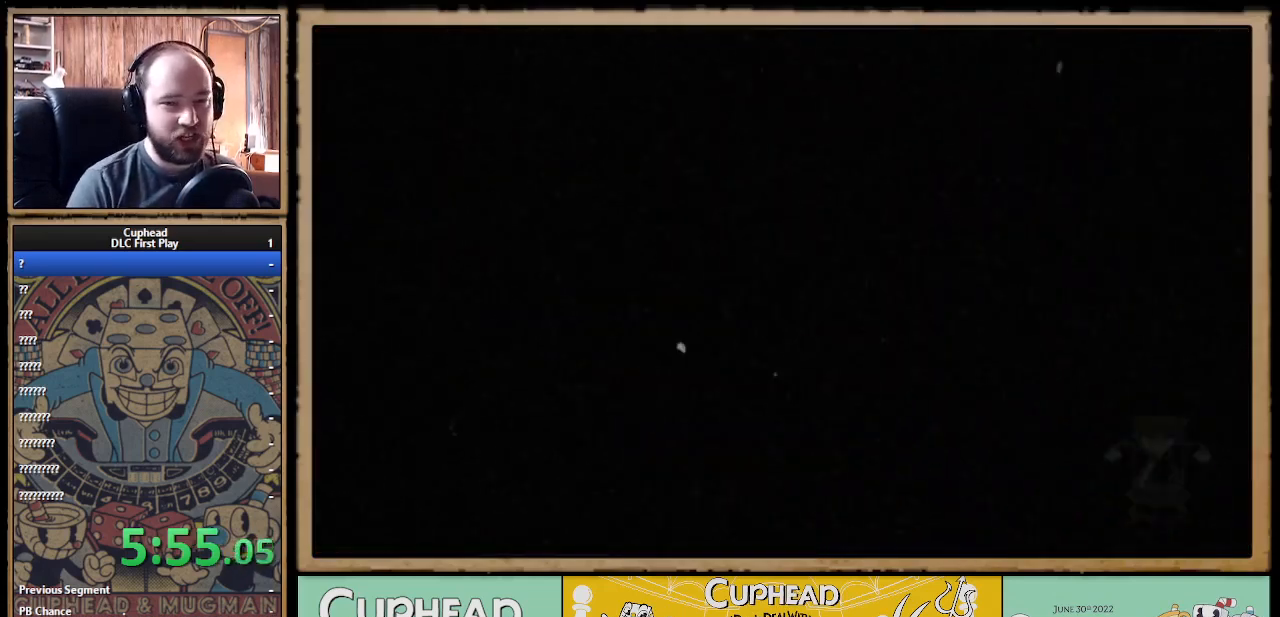
{"buttons": [], "left_stick": "center", "right_stick": "center", "events": []}
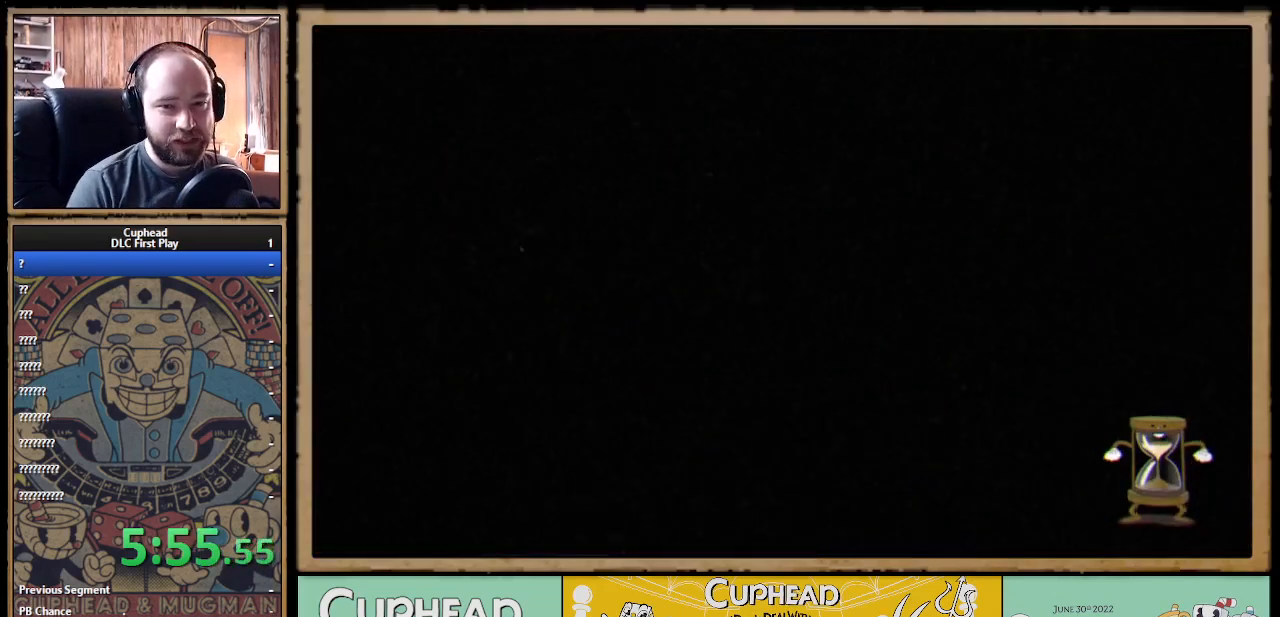
{"buttons": [], "left_stick": "center", "right_stick": "center", "events": []}
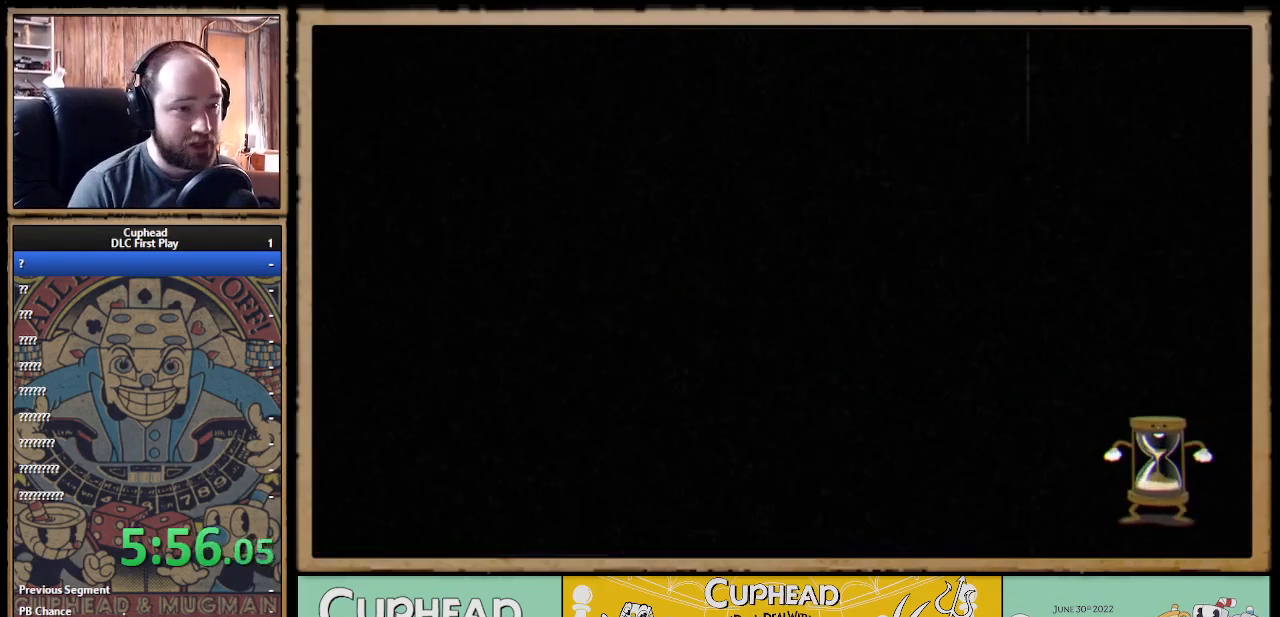
{"buttons": [], "left_stick": "center", "right_stick": "center", "events": []}
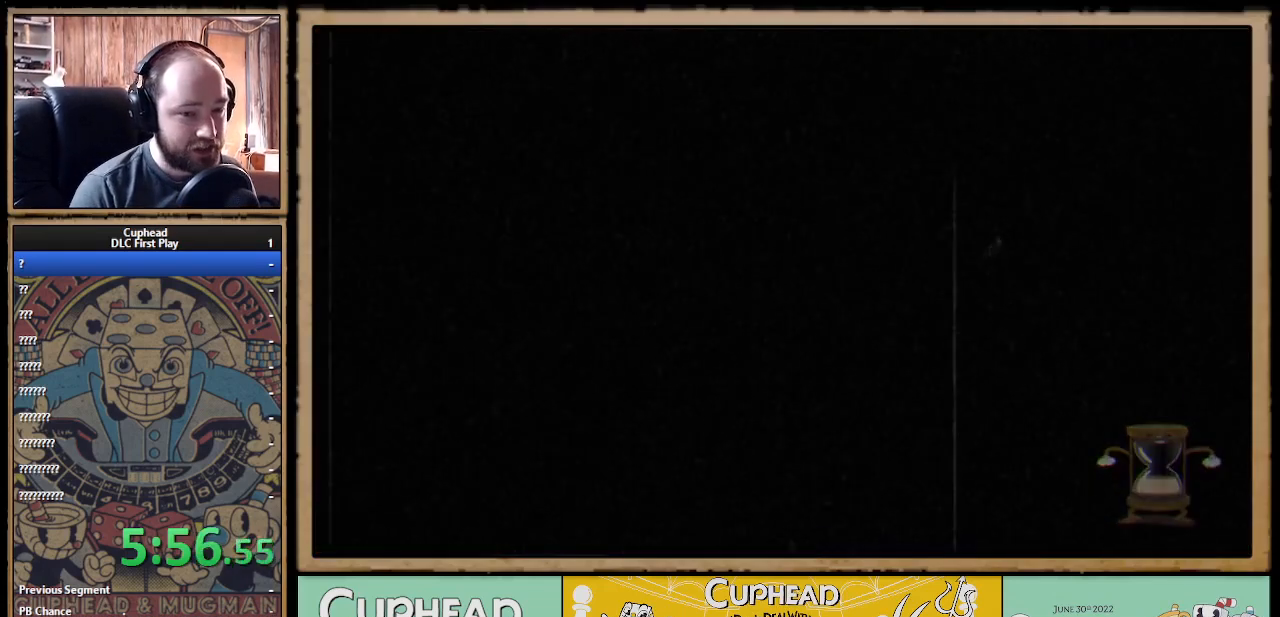
{"buttons": [], "left_stick": "center", "right_stick": "center", "events": []}
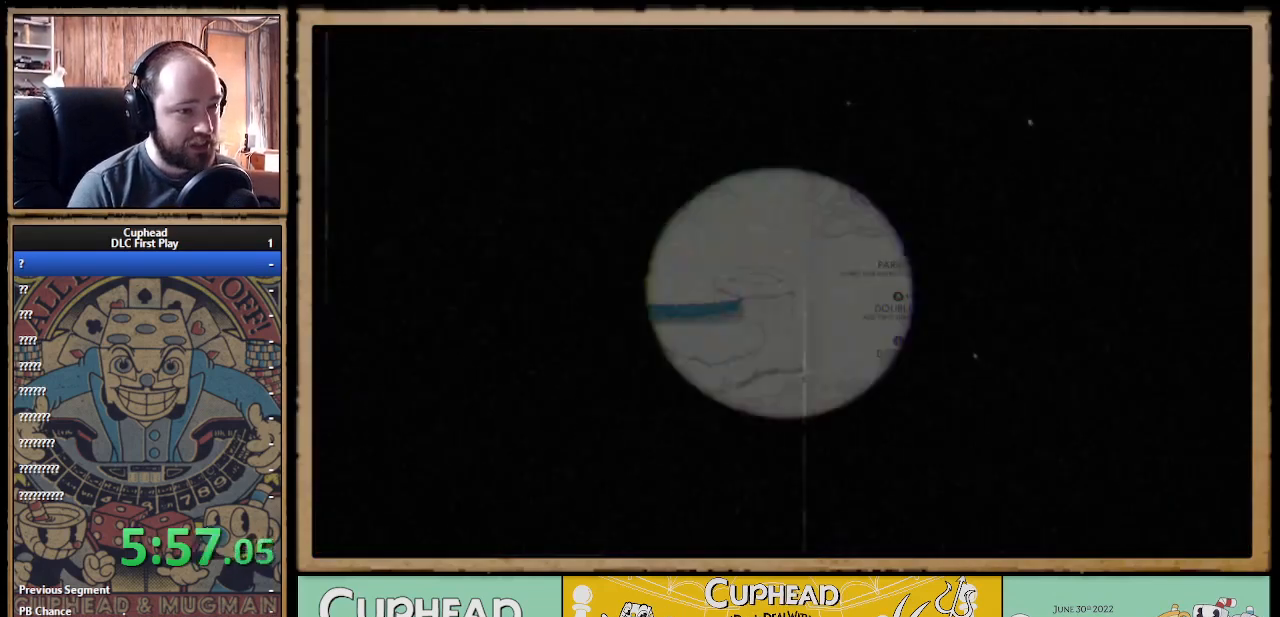
{"buttons": [], "left_stick": "center", "right_stick": "center", "events": []}
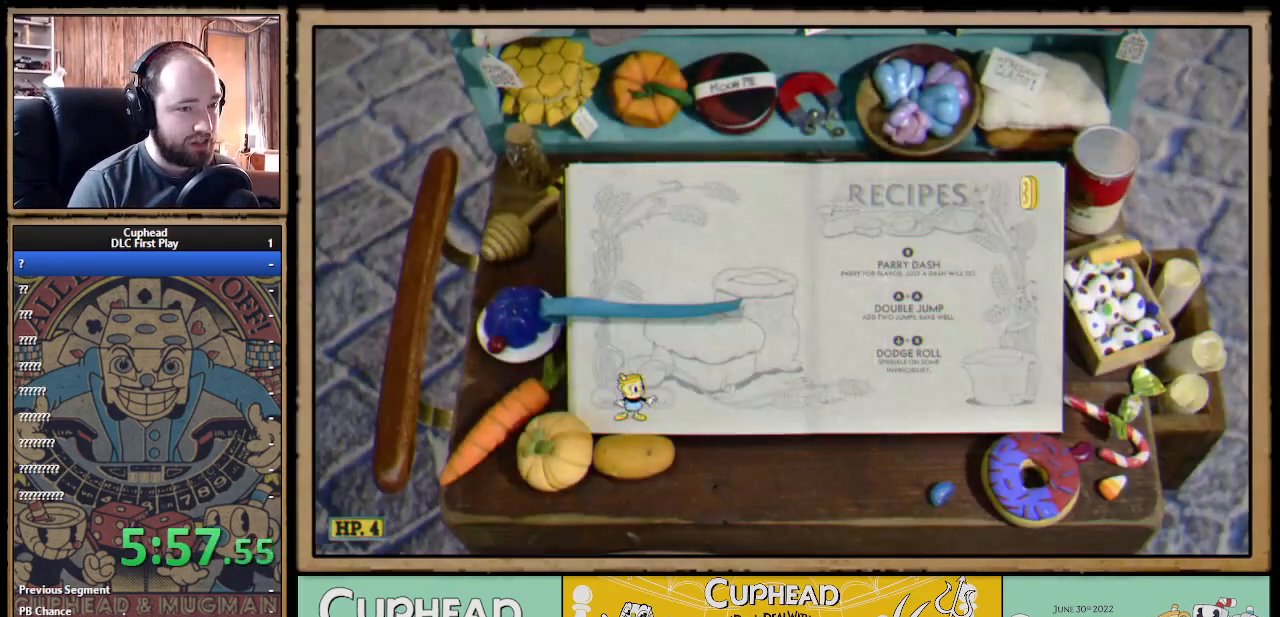
{"buttons": [], "left_stick": "center", "right_stick": "center", "events": []}